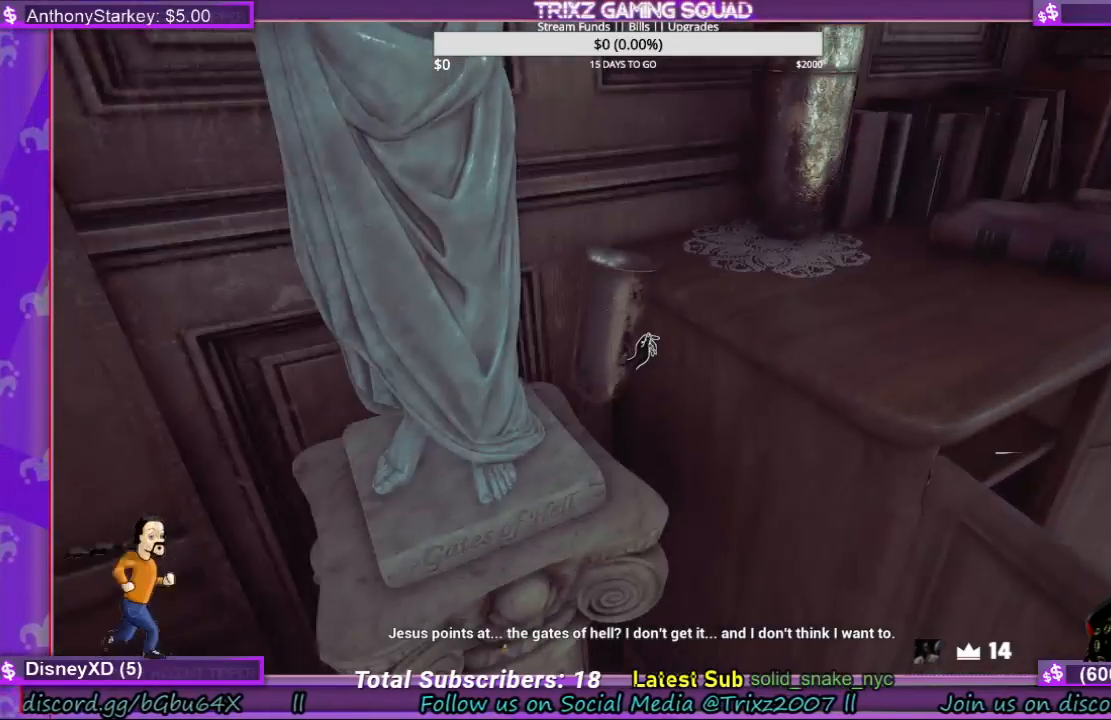
Gameplay with keyboard and mouse; each line is a JSON object with the keys and mouse buttons held at the frame after it. "events" lists presses ("down") and releases ("up") of "a", "ctrl", "d", "e", "f", "q", "r", "s", "shift", "space", "tab", "w", "mouse_left", "mouse_wheel", "mouse_right" and "mouse_mb5" between this image and that frame as [ms after this image, input, new state], when the widget could be followed in between. "mouse_left", "mouse_wheel", "mouse_right", "mouse_mb5" = the "left", "wheel", "right", "mb5" buttons of the "mouse" list. No other keys are recorded. "wheel" means that the mouse wheel is clicked or scrolled. Mouse movement is not recorded.
{"keys": [], "mouse": [], "events": [[400, "mouse_left", "down"], [467, "mouse_left", "up"]]}
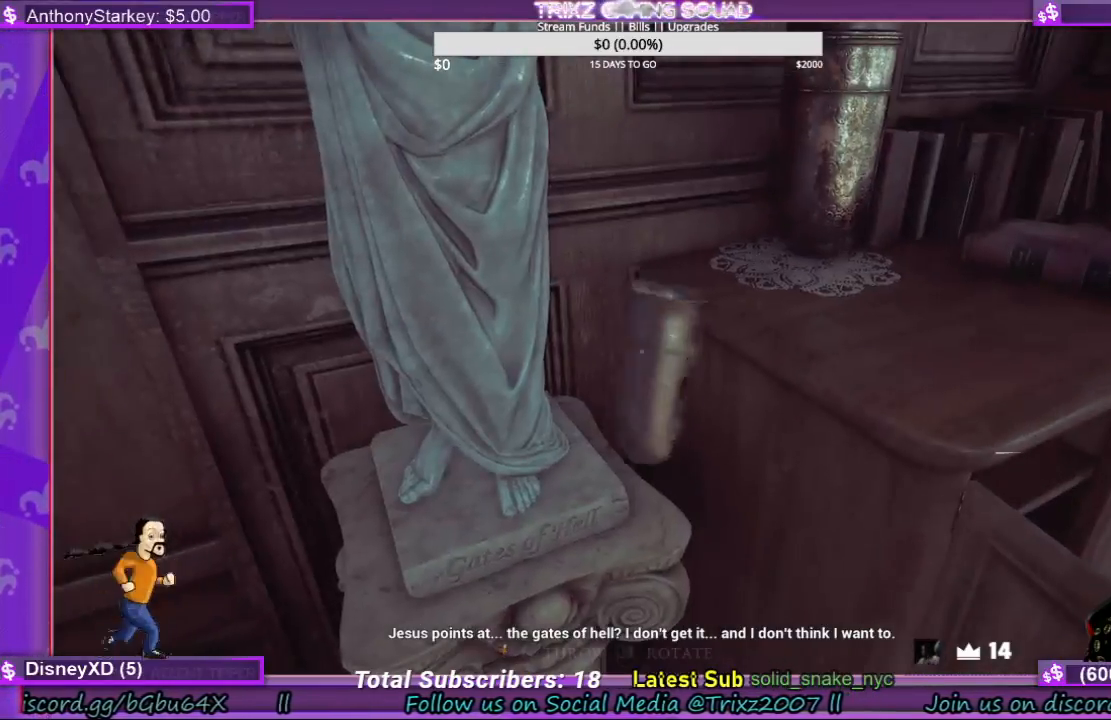
{"keys": [], "mouse": [], "events": []}
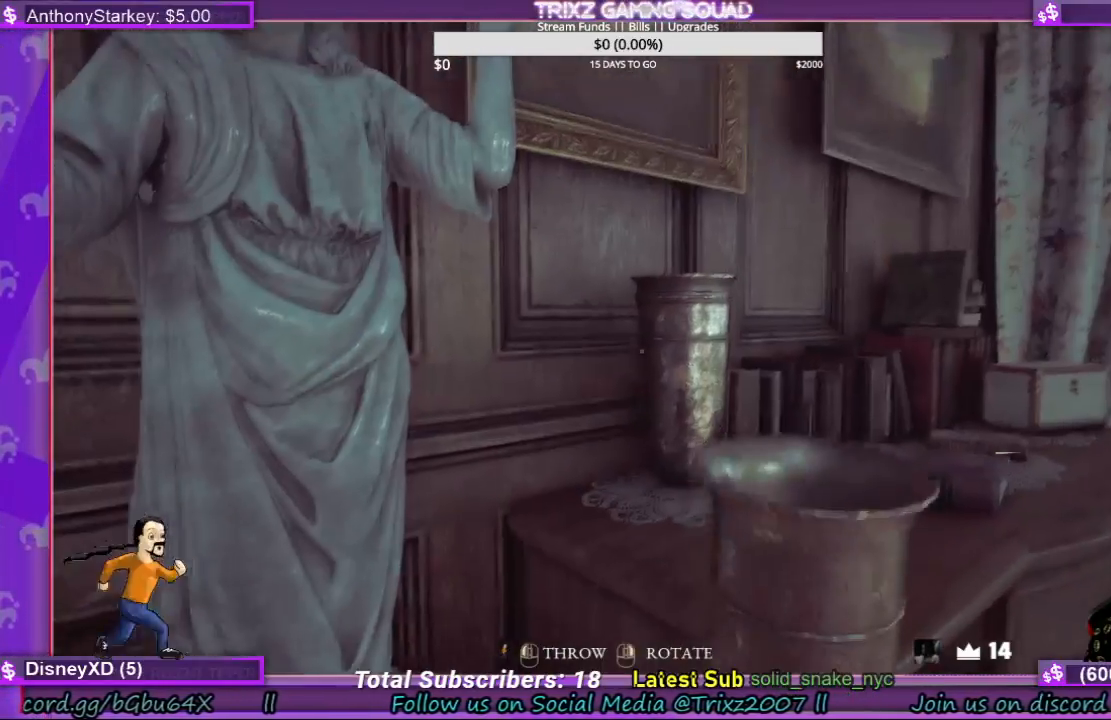
{"keys": [], "mouse": [], "events": [[100, "d", "down"], [167, "w", "down"], [467, "d", "up"], [500, "w", "up"]]}
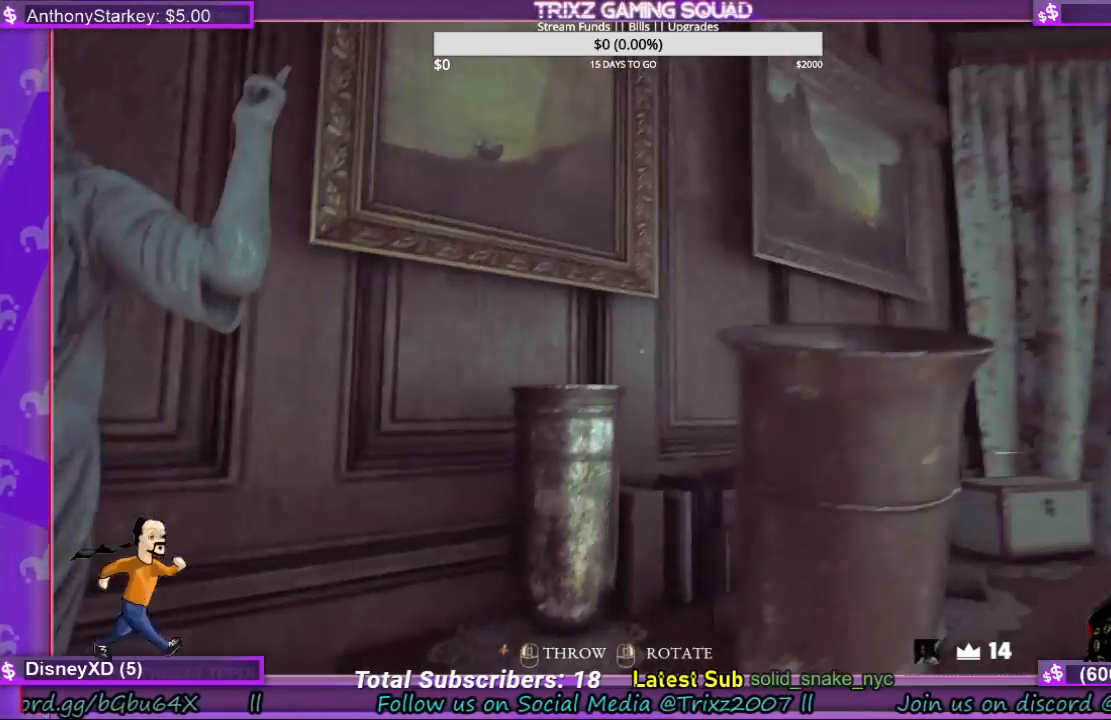
{"keys": [], "mouse": [], "events": [[67, "mouse_left", "down"], [200, "mouse_left", "up"]]}
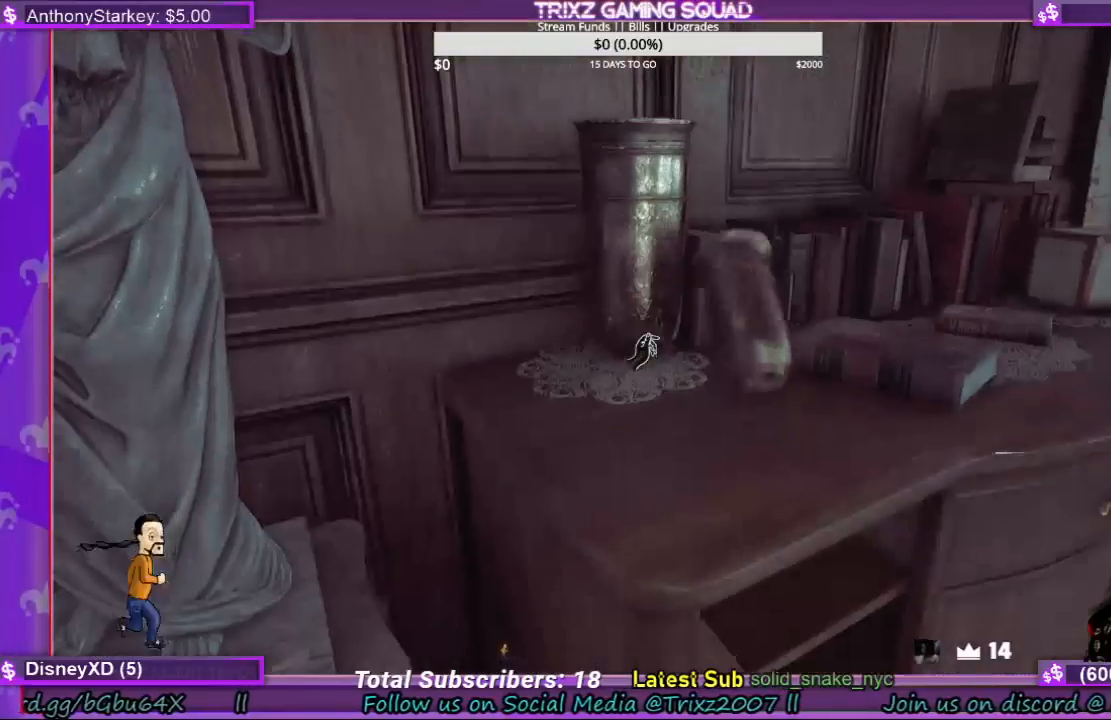
{"keys": [], "mouse": [], "events": []}
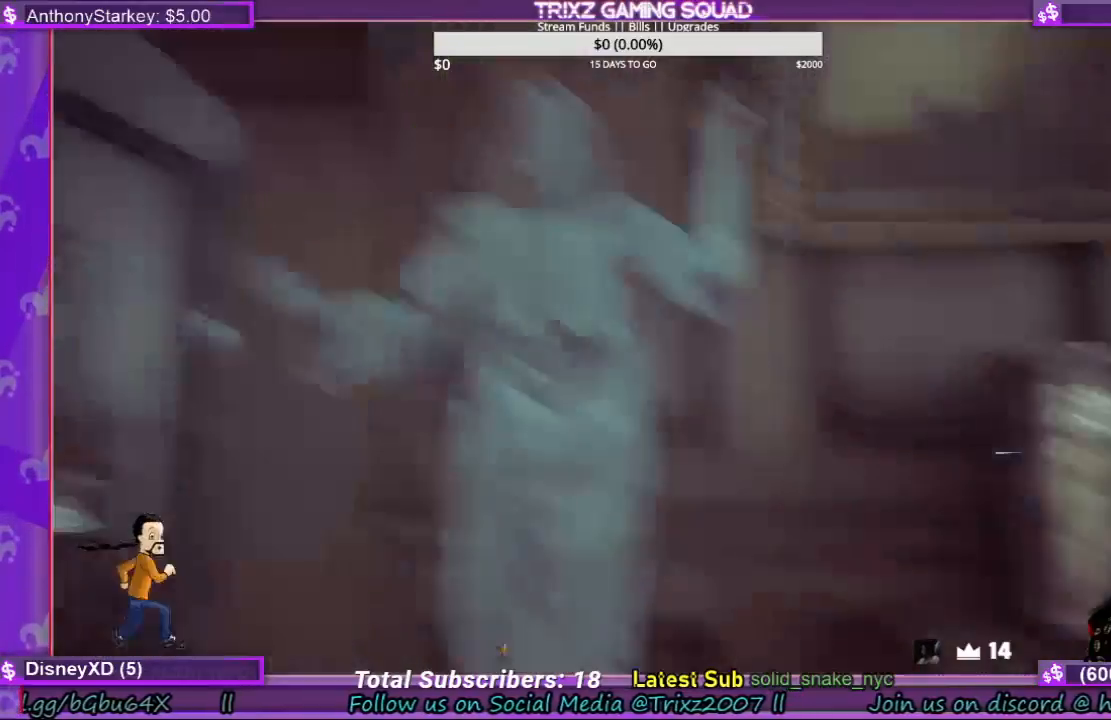
{"keys": [], "mouse": [], "events": []}
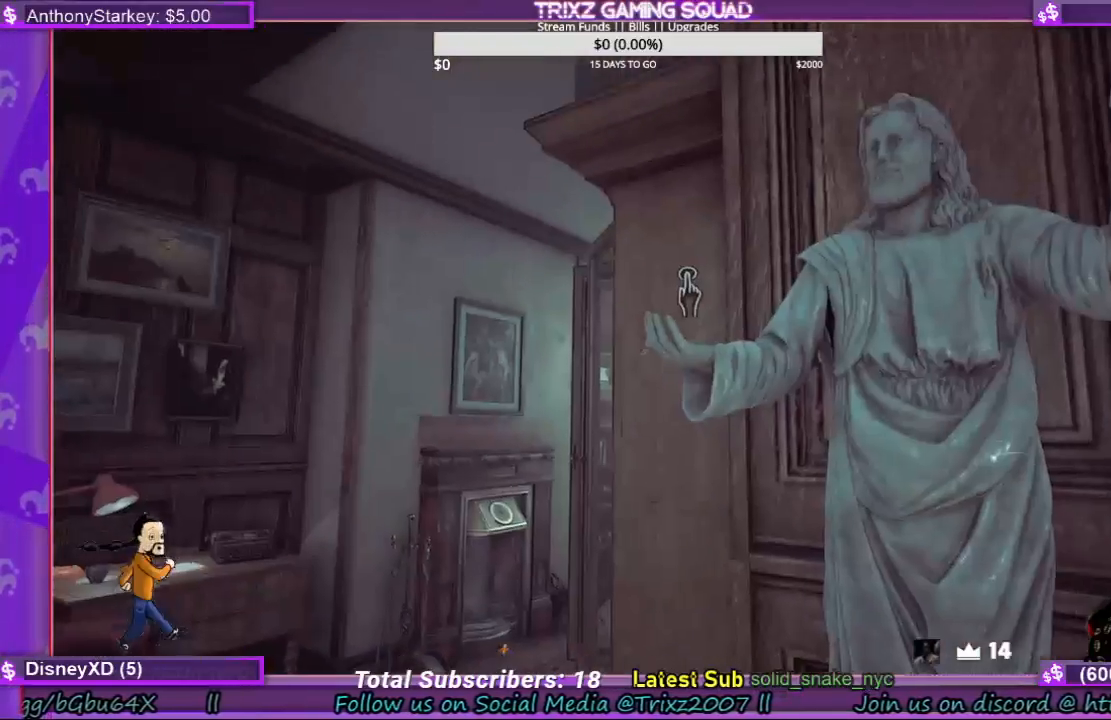
{"keys": [], "mouse": ["left"], "events": [[167, "mouse_left", "down"]]}
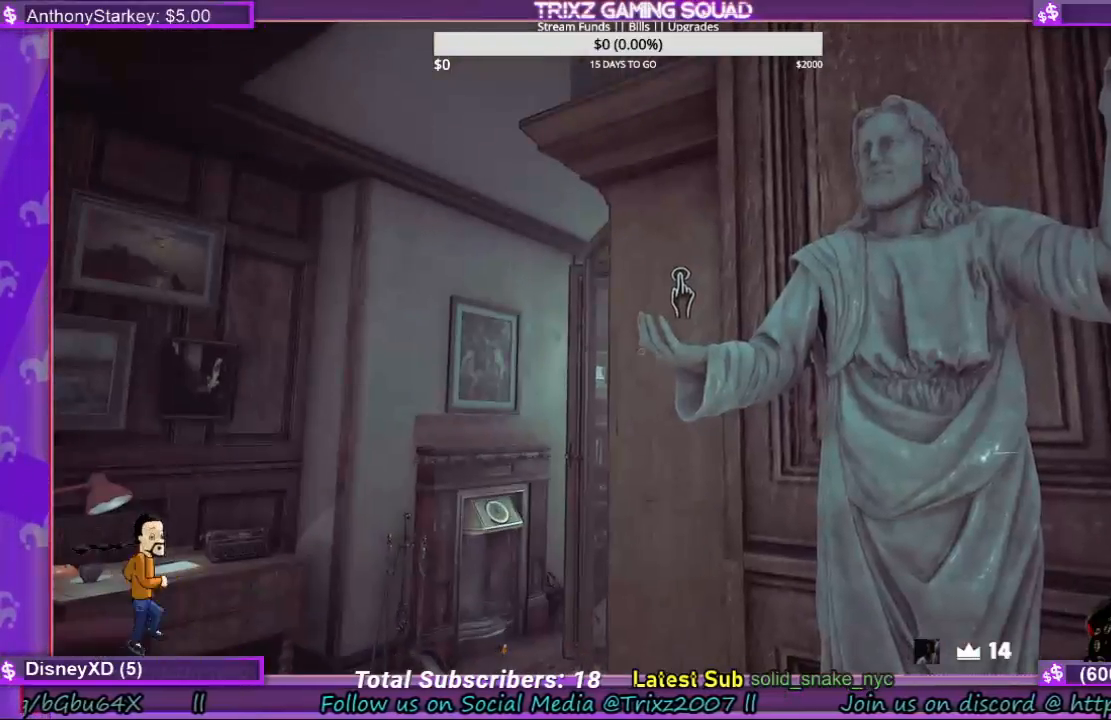
{"keys": [], "mouse": ["left"], "events": []}
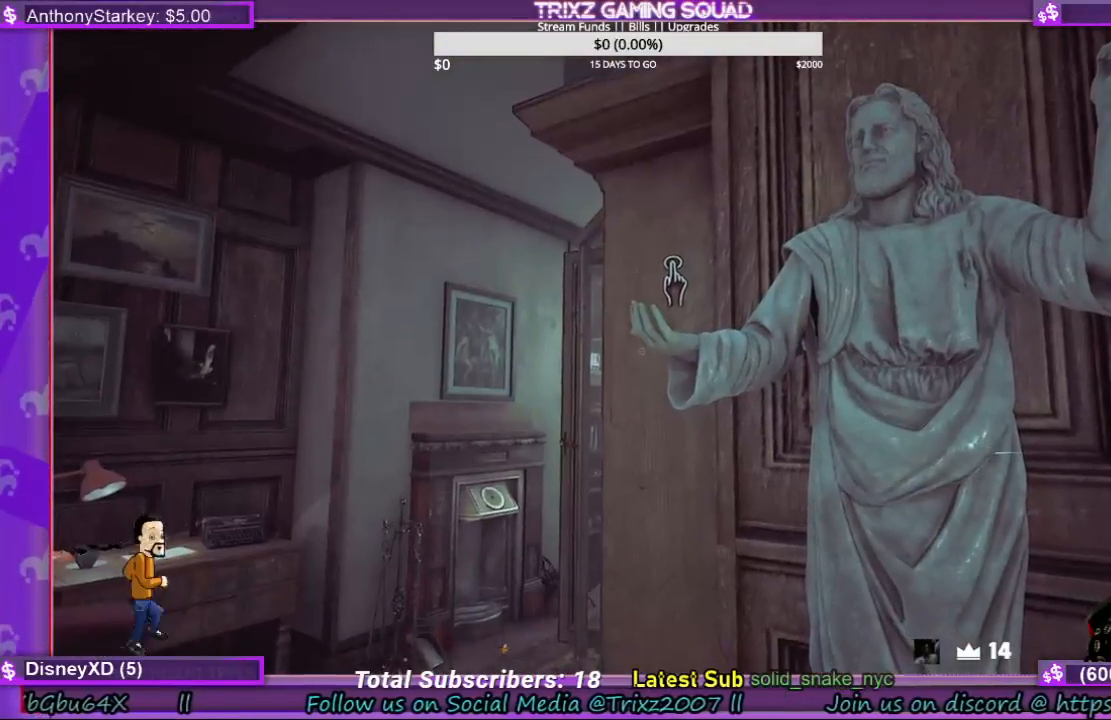
{"keys": [], "mouse": [], "events": [[233, "mouse_left", "up"]]}
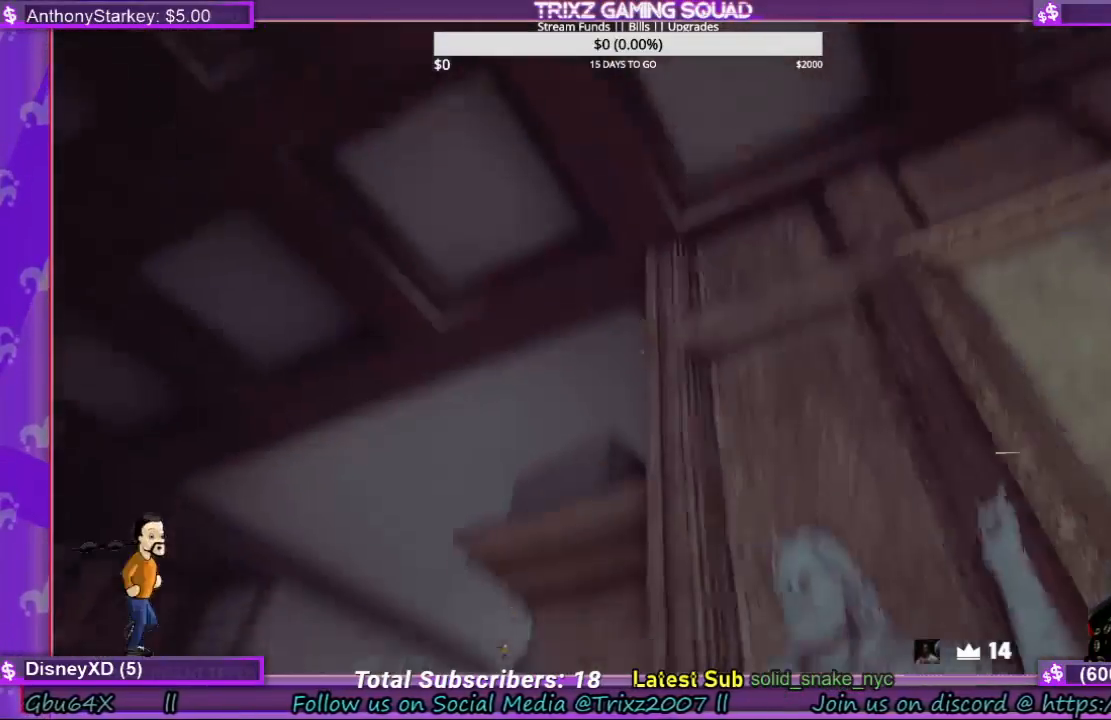
{"keys": [], "mouse": [], "events": []}
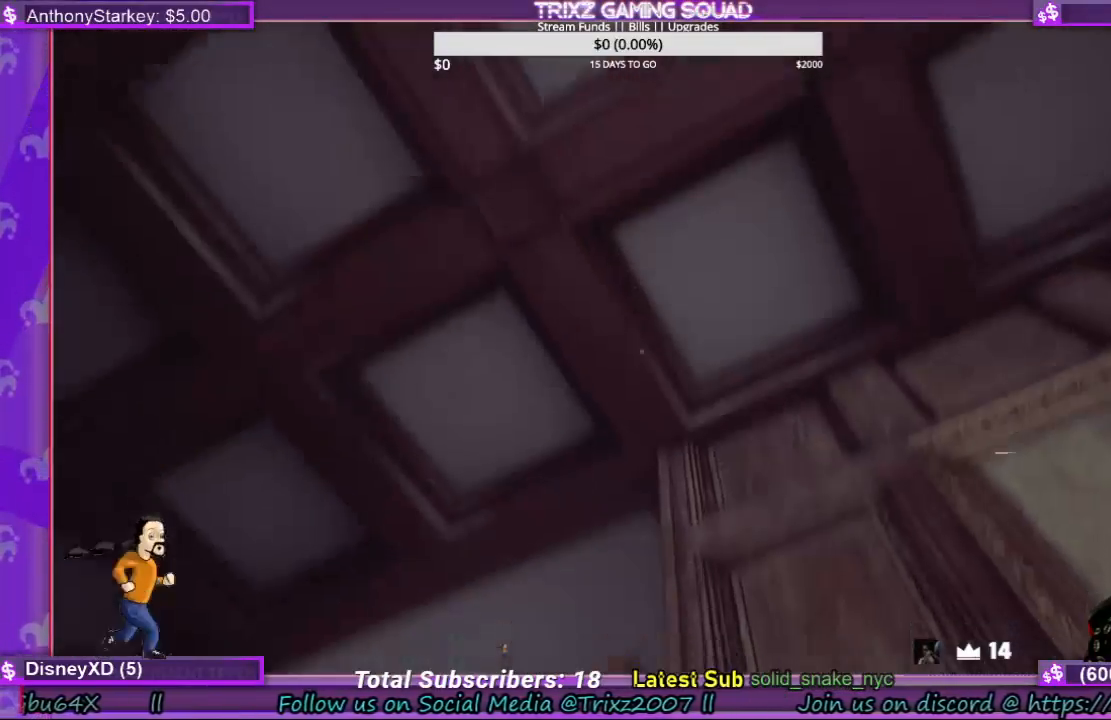
{"keys": [], "mouse": [], "events": [[33, "mouse_left", "down"], [233, "mouse_left", "up"]]}
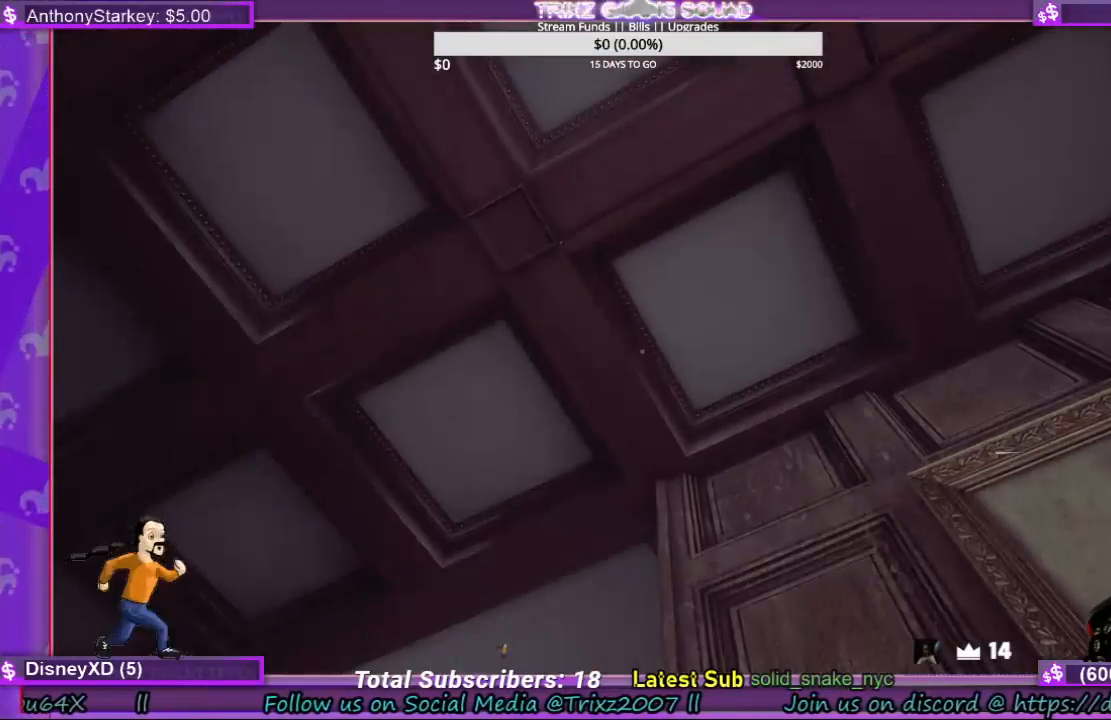
{"keys": [], "mouse": [], "events": [[200, "a", "down"], [200, "s", "down"], [367, "s", "up"], [467, "a", "up"]]}
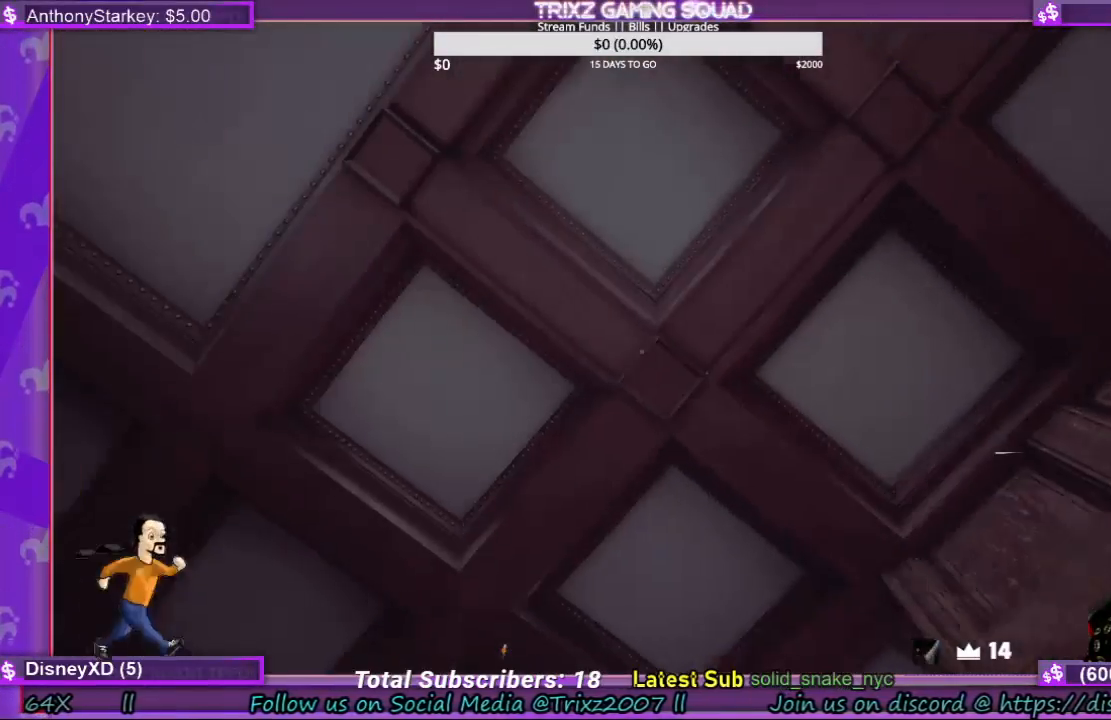
{"keys": [], "mouse": [], "events": [[167, "mouse_left", "down"], [300, "mouse_left", "up"], [433, "mouse_left", "down"], [500, "mouse_left", "up"]]}
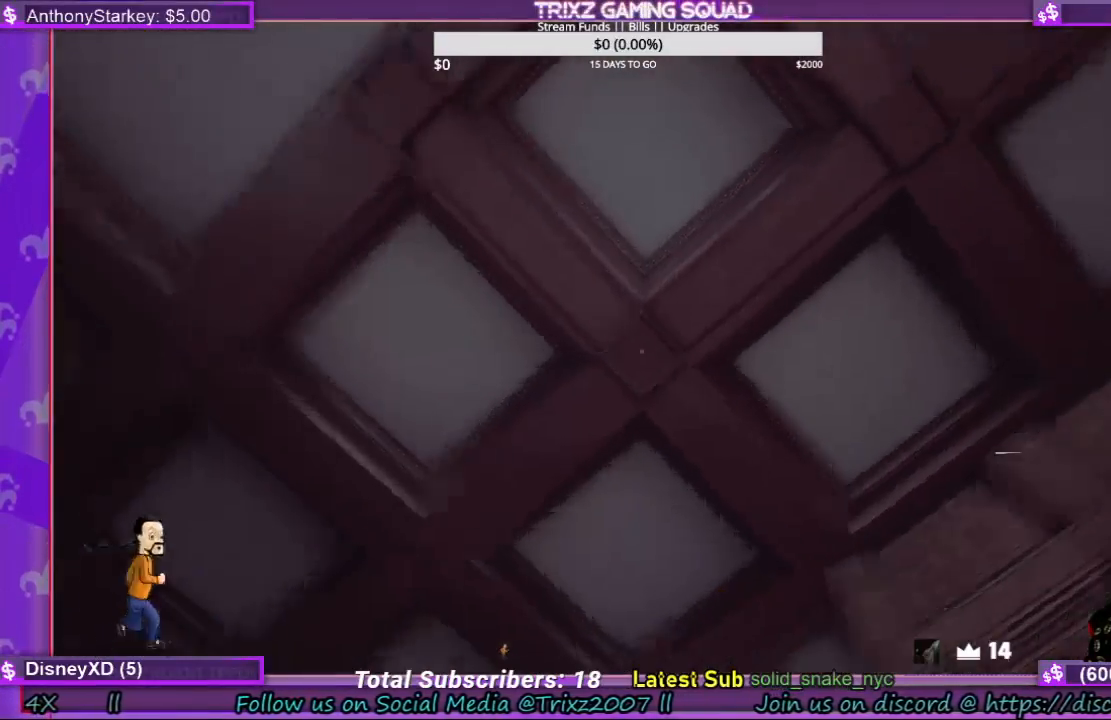
{"keys": [], "mouse": [], "events": [[67, "mouse_left", "down"], [233, "mouse_left", "up"], [367, "mouse_left", "down"], [467, "mouse_left", "up"]]}
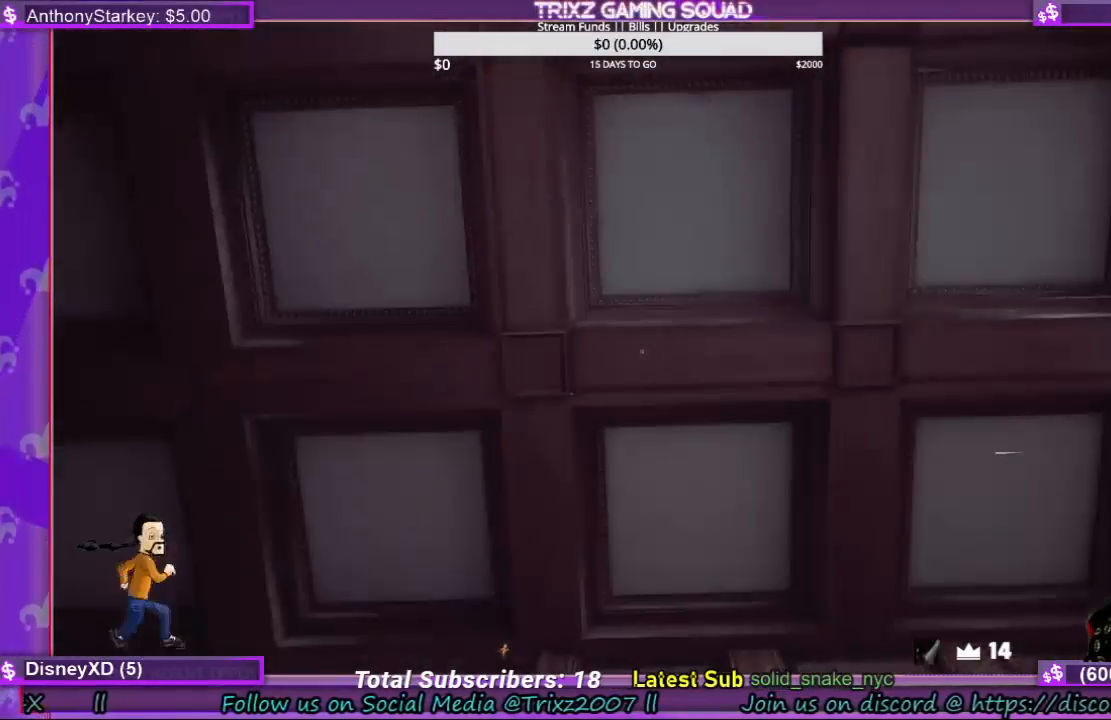
{"keys": [], "mouse": [], "events": [[67, "mouse_left", "down"], [200, "mouse_left", "up"], [367, "mouse_left", "down"], [433, "mouse_left", "up"]]}
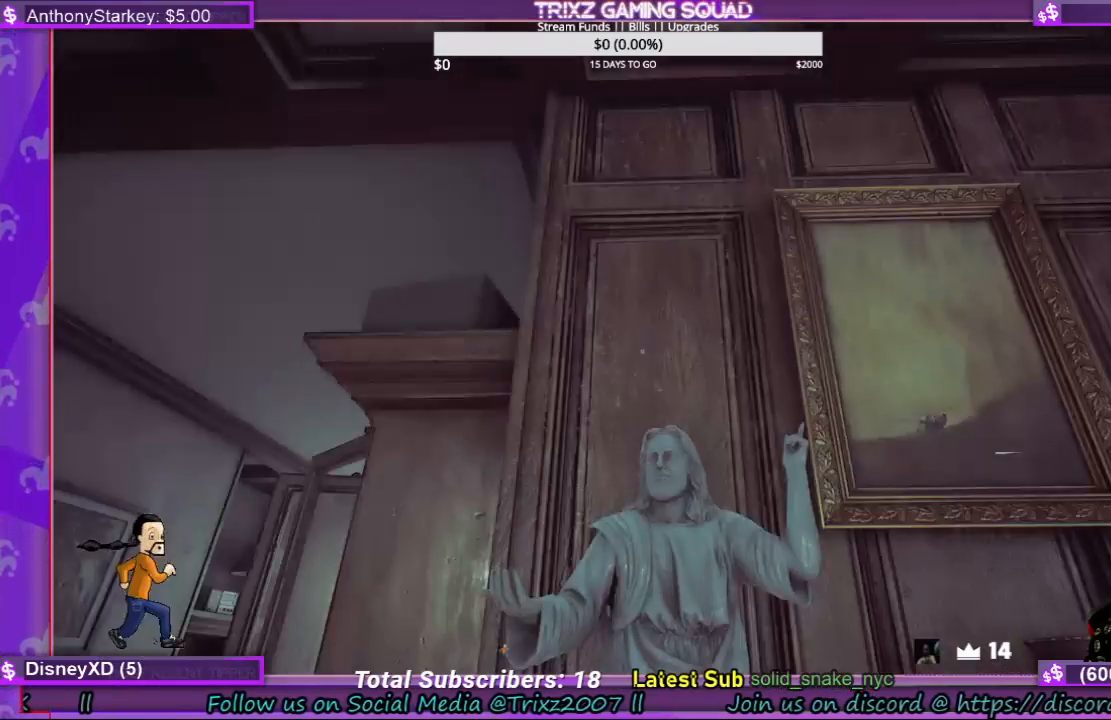
{"keys": [], "mouse": ["left"], "events": [[33, "mouse_left", "down"], [200, "mouse_left", "up"], [300, "mouse_left", "down"], [400, "mouse_left", "up"], [500, "mouse_left", "down"]]}
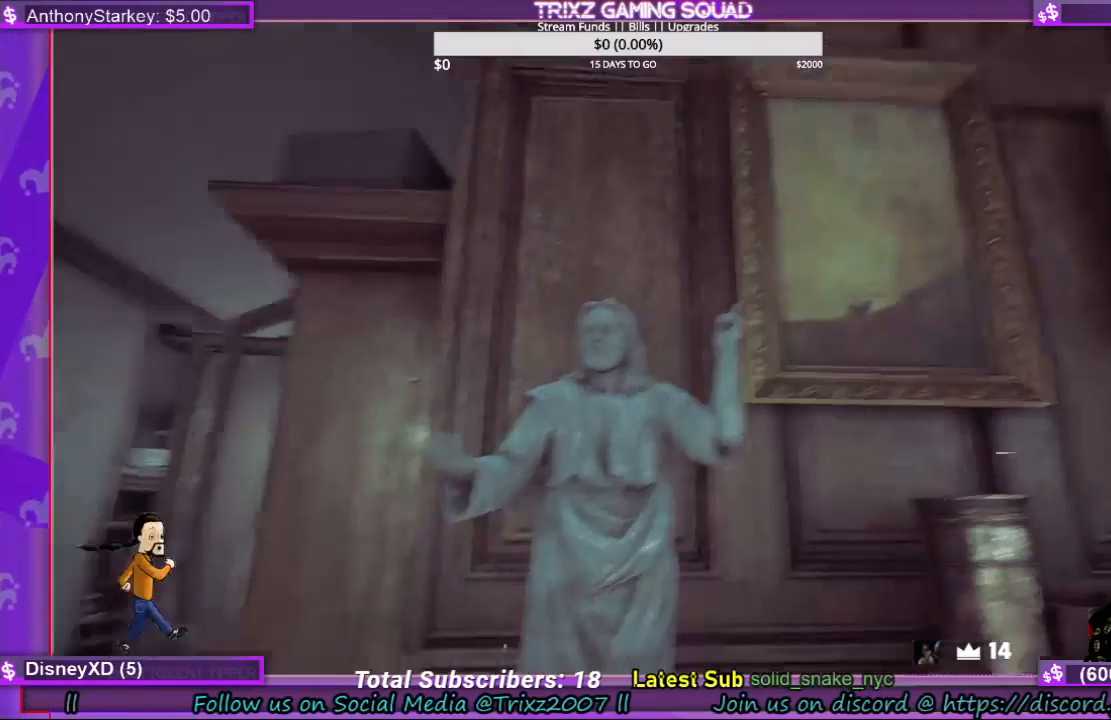
{"keys": [], "mouse": ["left"], "events": [[100, "mouse_left", "up"], [200, "mouse_left", "down"], [333, "mouse_left", "up"], [433, "mouse_left", "down"]]}
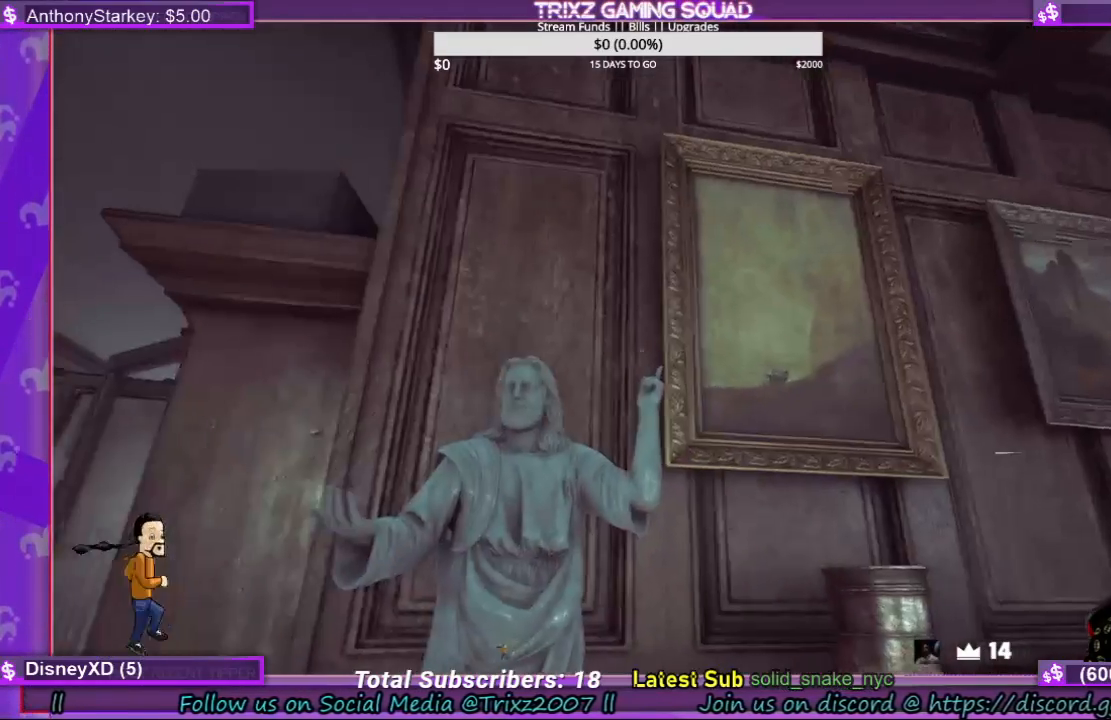
{"keys": ["d"], "mouse": ["left"], "events": [[100, "mouse_left", "up"], [267, "mouse_left", "down"], [400, "mouse_left", "up"], [433, "d", "down"], [467, "mouse_left", "down"]]}
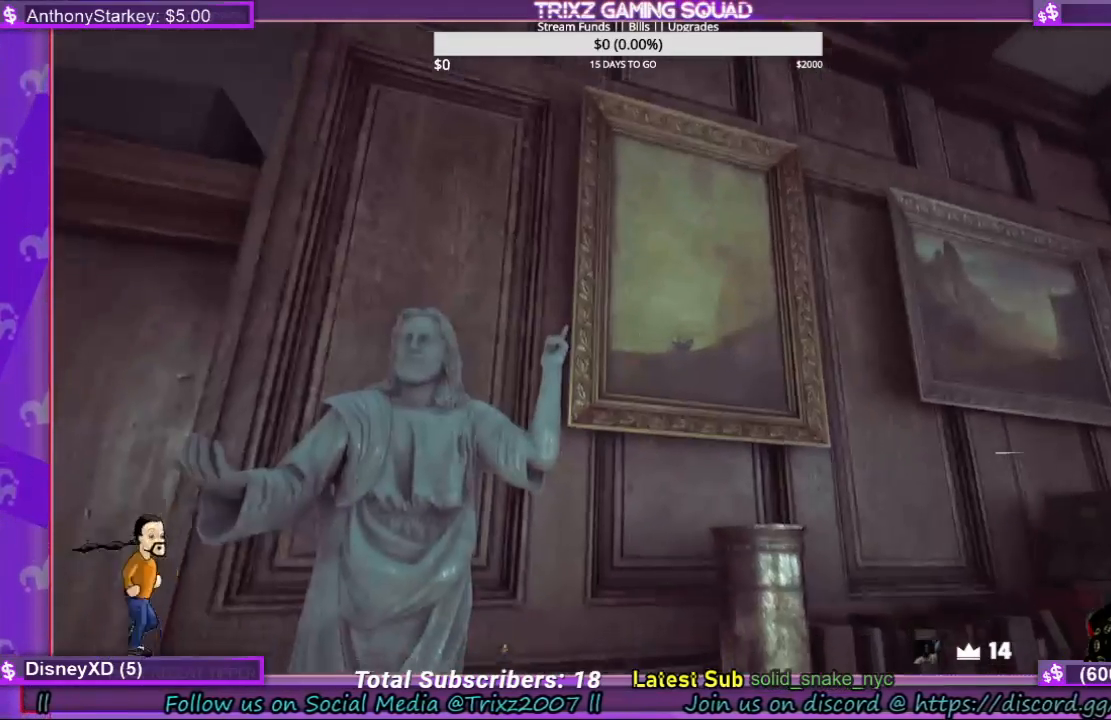
{"keys": ["w"], "mouse": [], "events": [[100, "mouse_left", "up"], [200, "mouse_left", "down"], [300, "mouse_left", "up"], [300, "w", "down"], [400, "d", "up"], [400, "mouse_left", "down"], [500, "mouse_left", "up"]]}
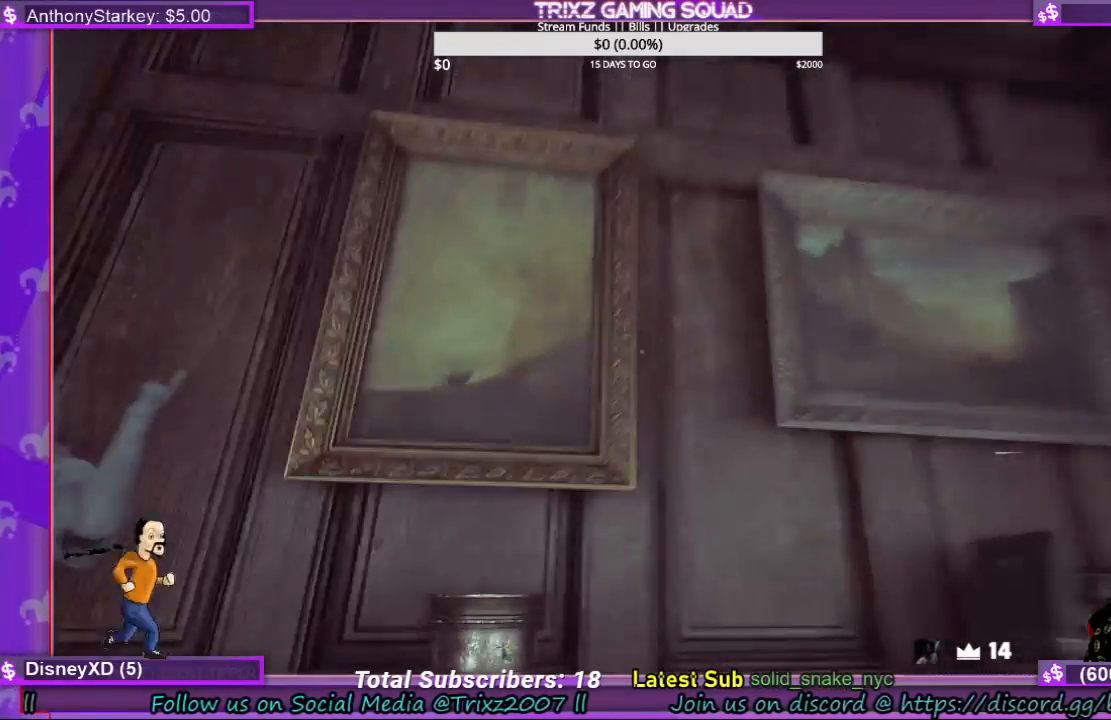
{"keys": [], "mouse": [], "events": [[167, "mouse_left", "down"], [267, "mouse_left", "up"], [300, "w", "up"], [400, "mouse_left", "down"], [500, "mouse_left", "up"]]}
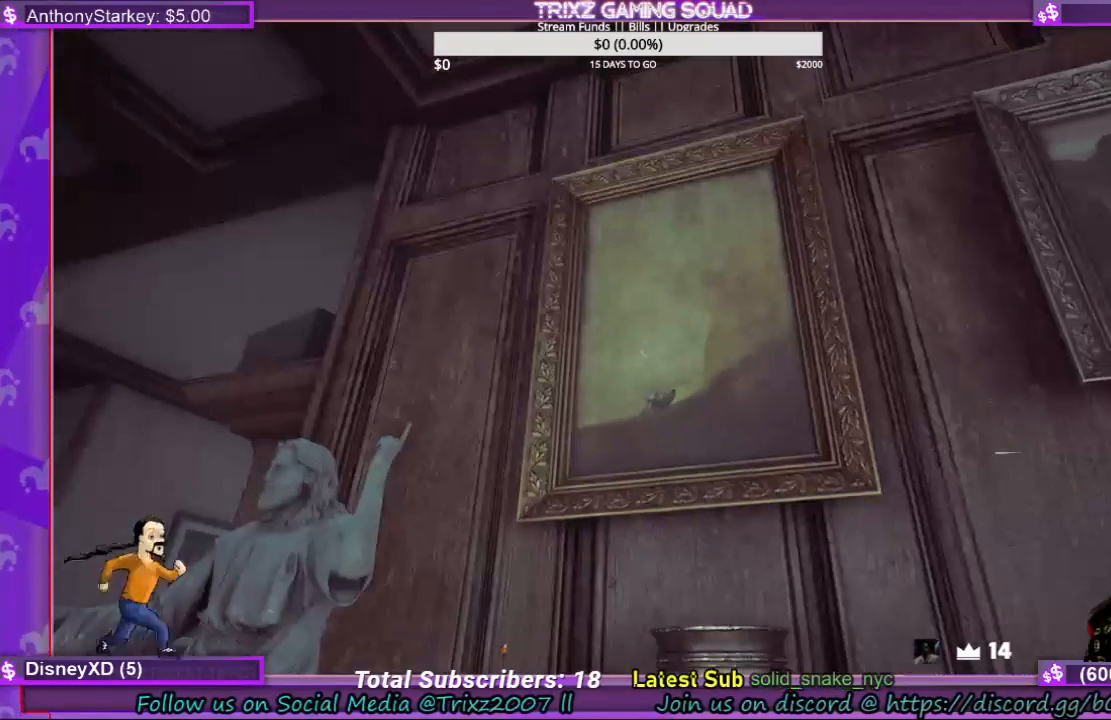
{"keys": [], "mouse": [], "events": [[100, "mouse_left", "down"], [200, "mouse_left", "up"], [367, "mouse_left", "down"], [500, "mouse_left", "up"]]}
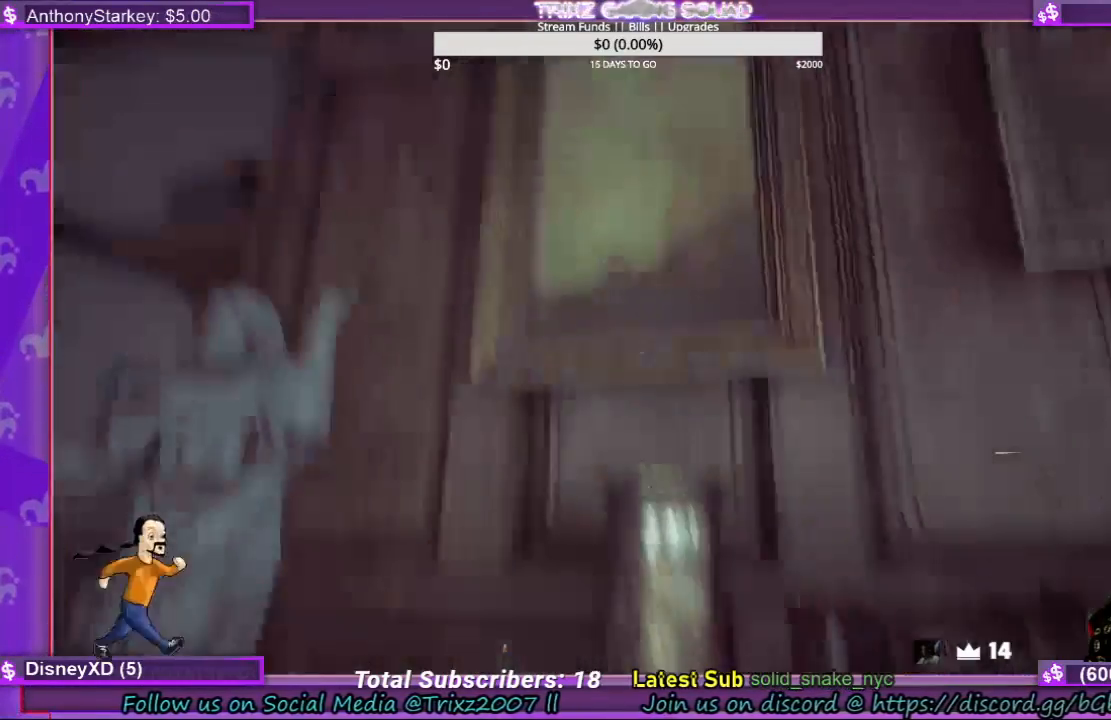
{"keys": ["shift", "w"], "mouse": [], "events": [[133, "w", "down"], [267, "shift", "down"], [267, "space", "down"], [467, "space", "up"]]}